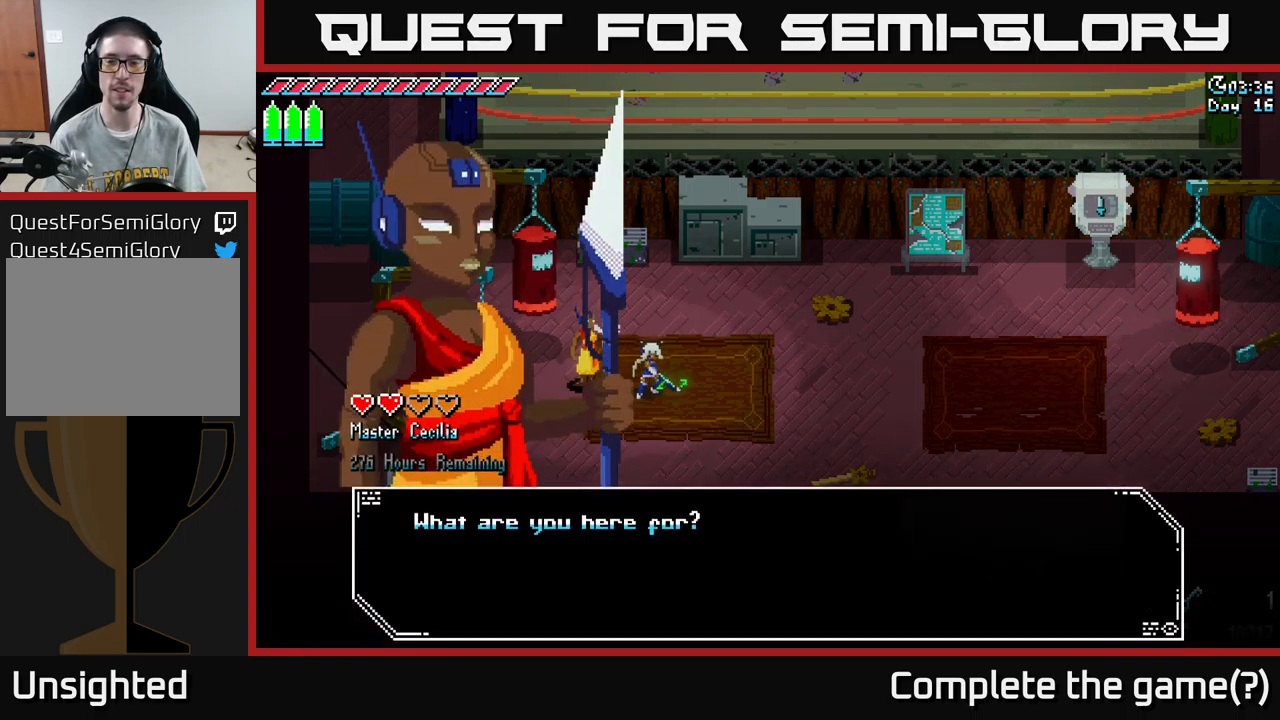
Gameplay with a controller (Xbox layout); each line is a JSON object with the inputs held at the frame after it. "events" lists button and stick changes between this image and that frame as [ms after this image, input, new state], when the widget could be followed in between.
{"buttons": ["A"], "left_stick": "center", "right_stick": "center", "events": [[83, "A", "down"], [183, "A", "up"], [450, "A", "down"]]}
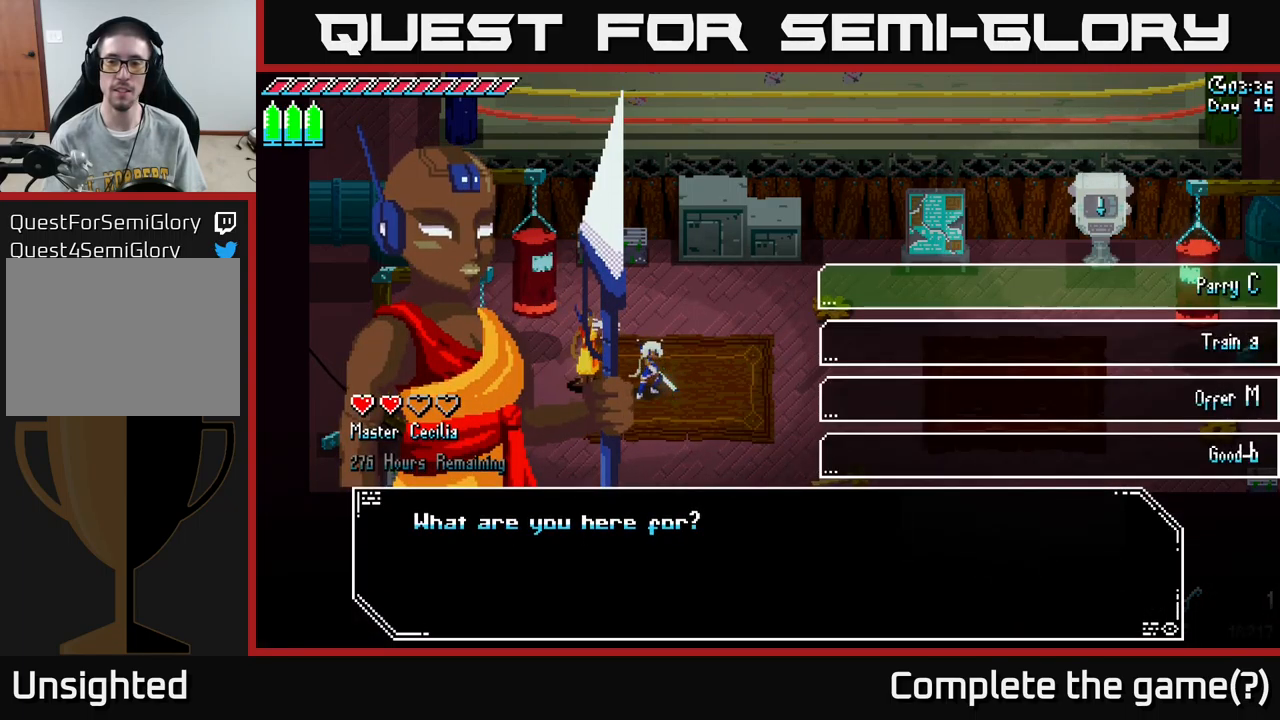
{"buttons": [], "left_stick": "center", "right_stick": "center", "events": [[33, "A", "up"], [266, "left_stick", "down"], [416, "left_stick", "center"]]}
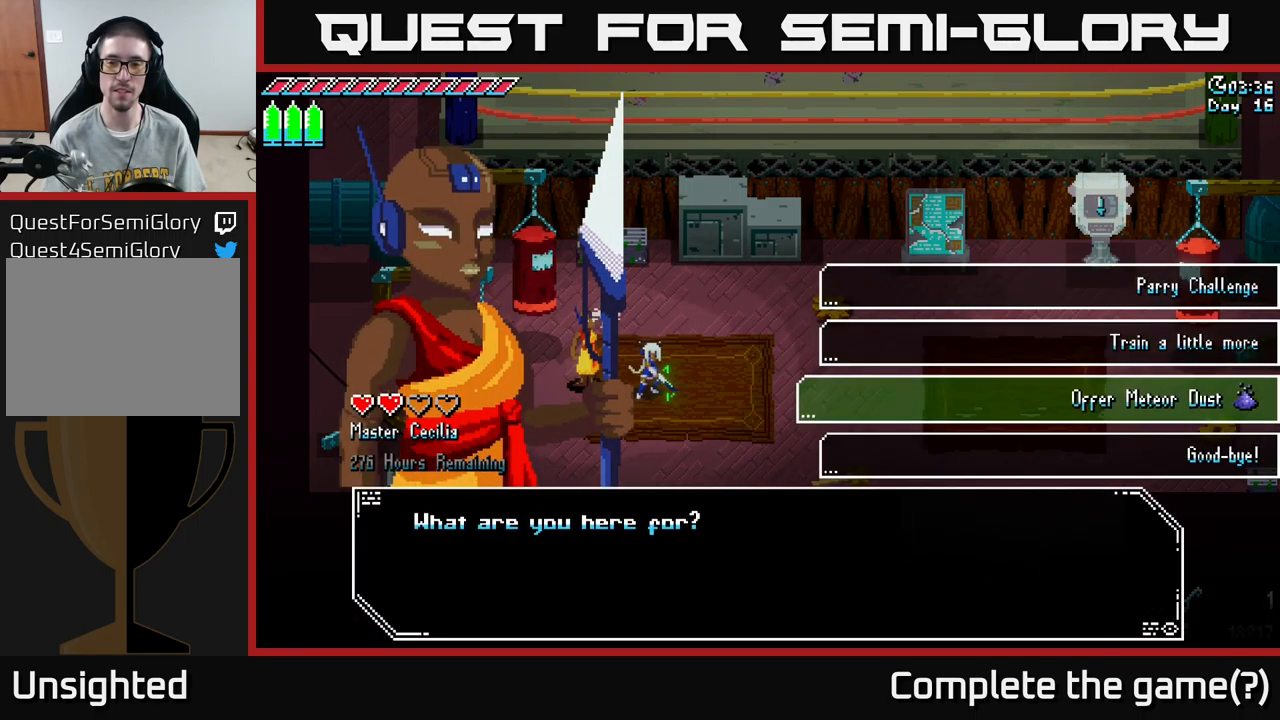
{"buttons": ["A"], "left_stick": "center", "right_stick": "center", "events": [[16, "left_stick", "down"], [133, "left_stick", "center"], [150, "A", "down"], [250, "A", "up"], [500, "A", "down"]]}
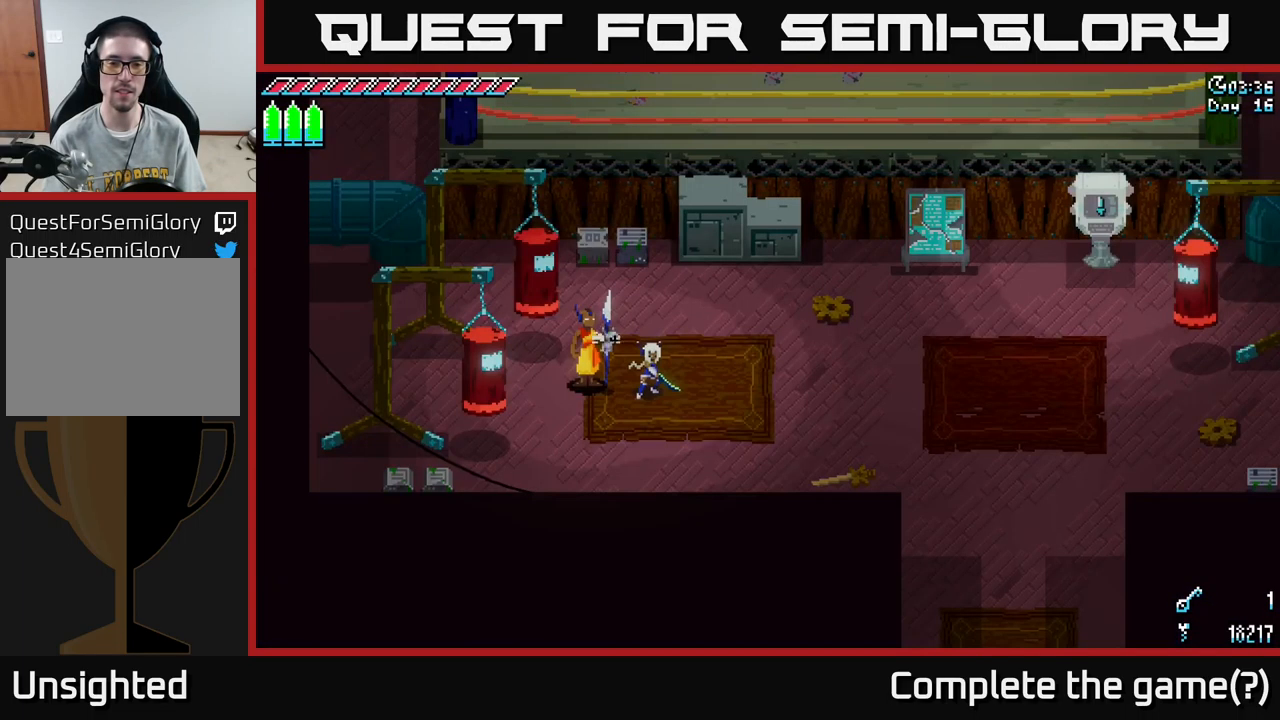
{"buttons": [], "left_stick": "center", "right_stick": "center", "events": [[50, "A", "up"]]}
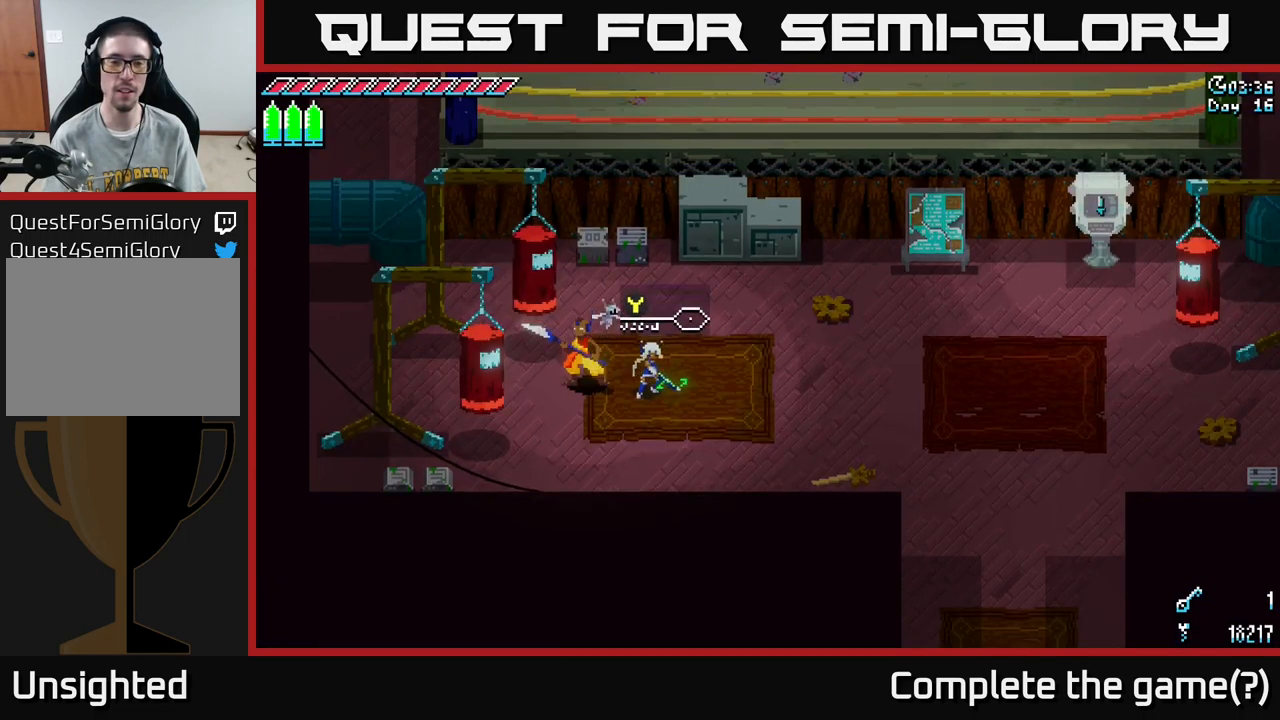
{"buttons": ["A"], "left_stick": "center", "right_stick": "center", "events": [[100, "Y", "down"], [183, "Y", "up"], [500, "A", "down"]]}
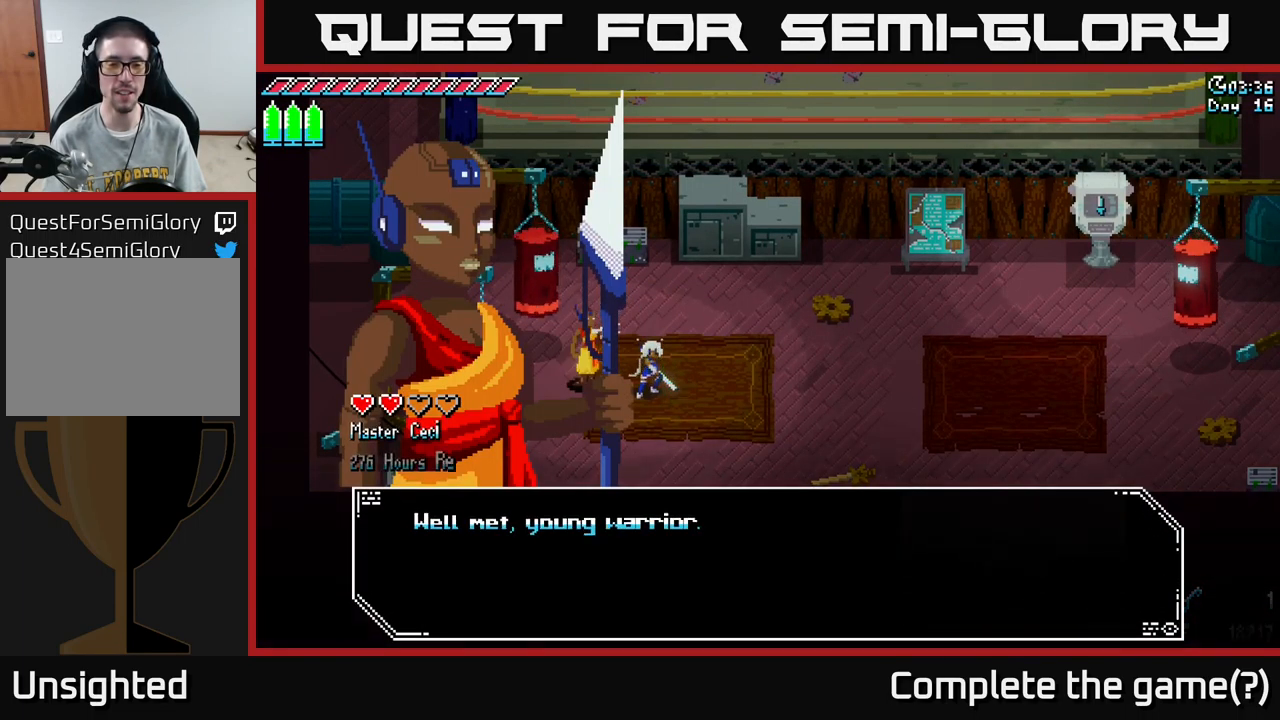
{"buttons": [], "left_stick": "center", "right_stick": "center", "events": [[83, "A", "up"], [350, "A", "down"], [466, "A", "up"]]}
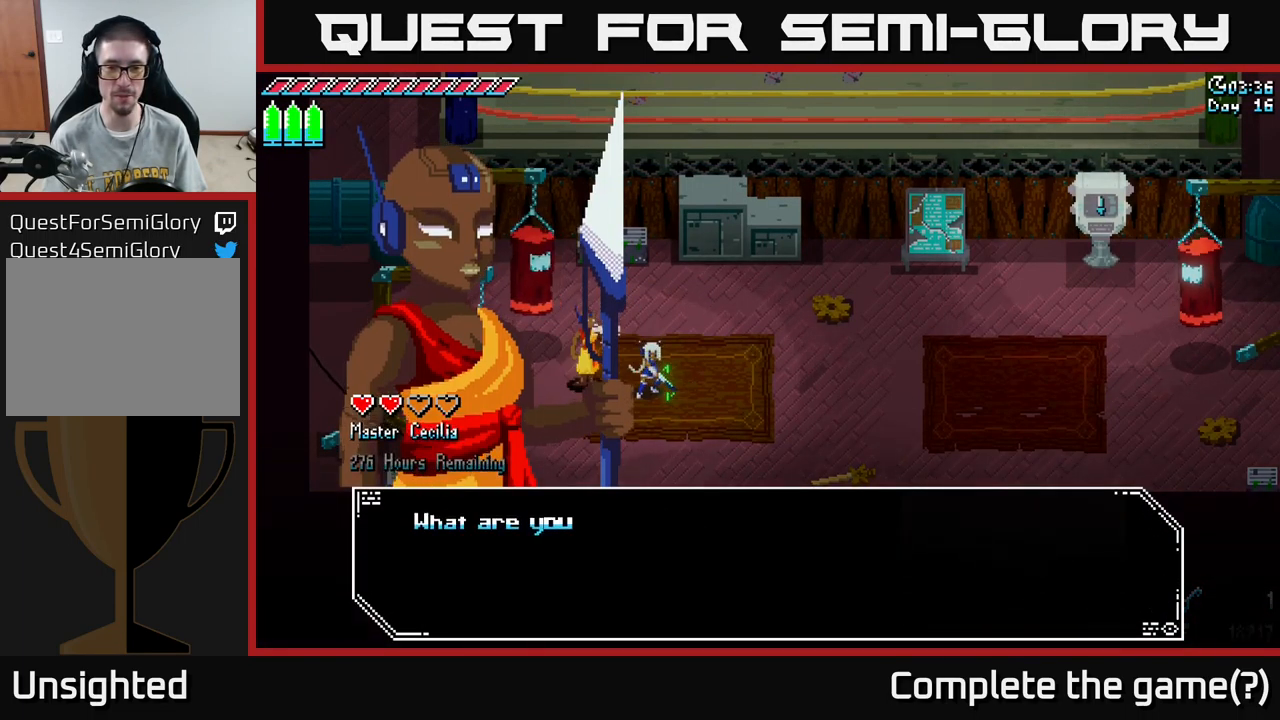
{"buttons": ["A"], "left_stick": "center", "right_stick": "center", "events": [[216, "A", "down"], [333, "A", "up"], [500, "A", "down"]]}
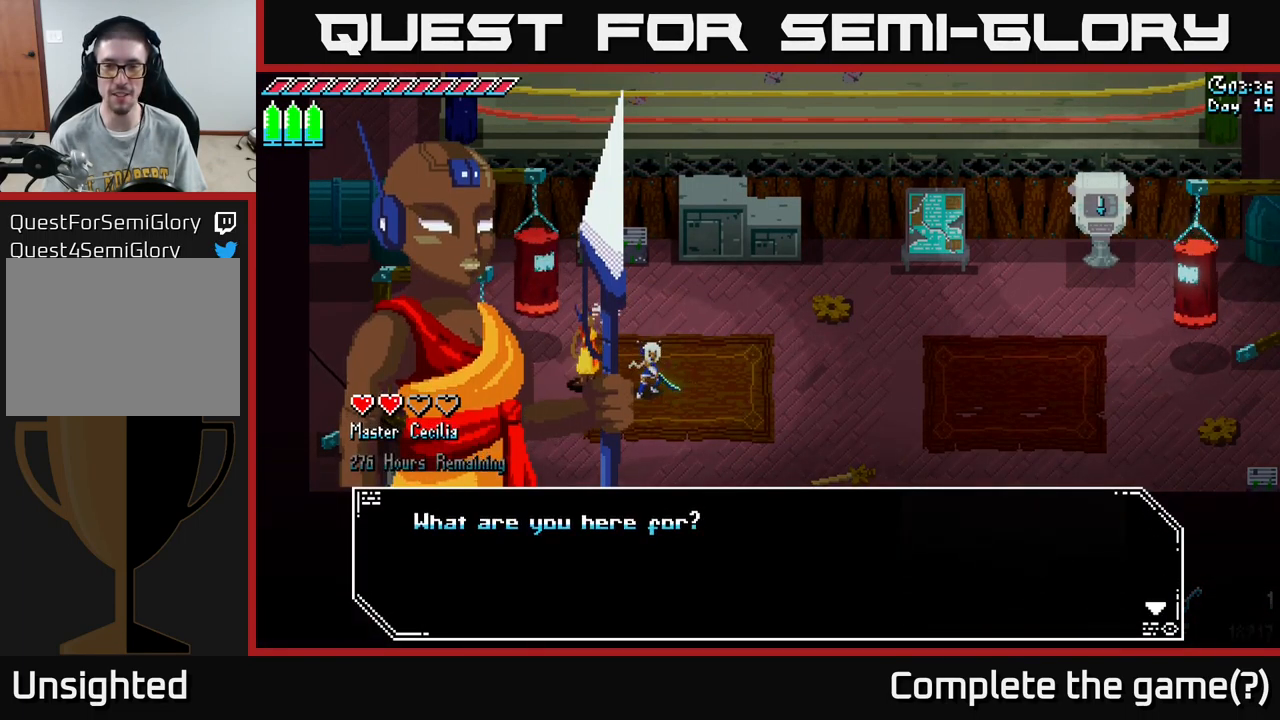
{"buttons": [], "left_stick": "center", "right_stick": "center", "events": [[117, "A", "up"], [350, "A", "down"], [433, "A", "up"]]}
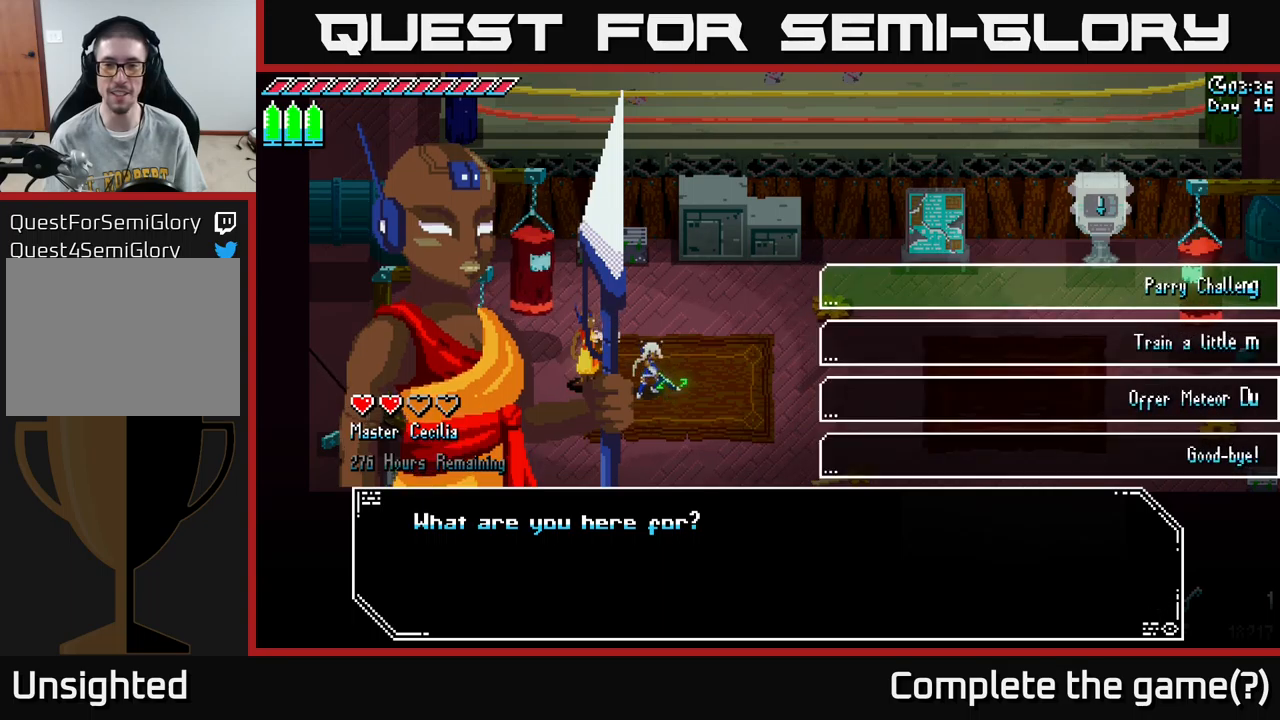
{"buttons": [], "left_stick": "center", "right_stick": "center", "events": [[250, "left_stick", "down"], [383, "left_stick", "center"]]}
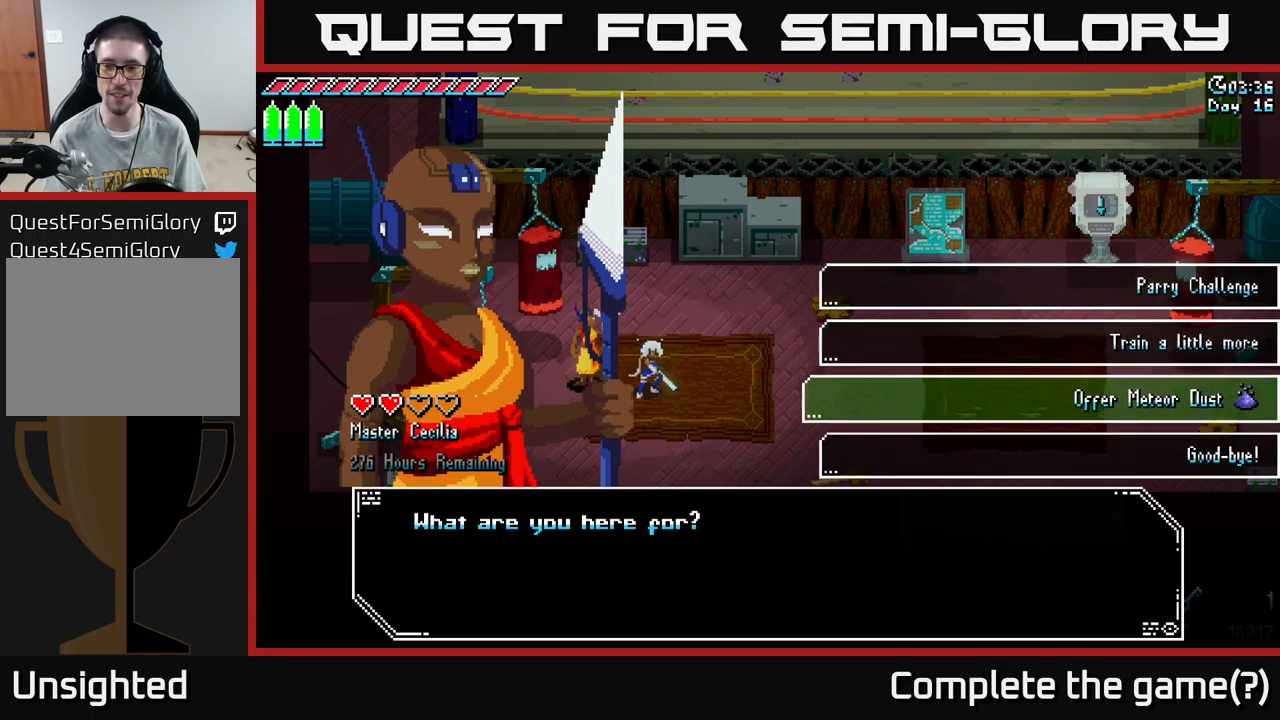
{"buttons": [], "left_stick": "center", "right_stick": "center", "events": [[17, "left_stick", "down"], [117, "A", "down"], [133, "left_stick", "center"], [217, "A", "up"]]}
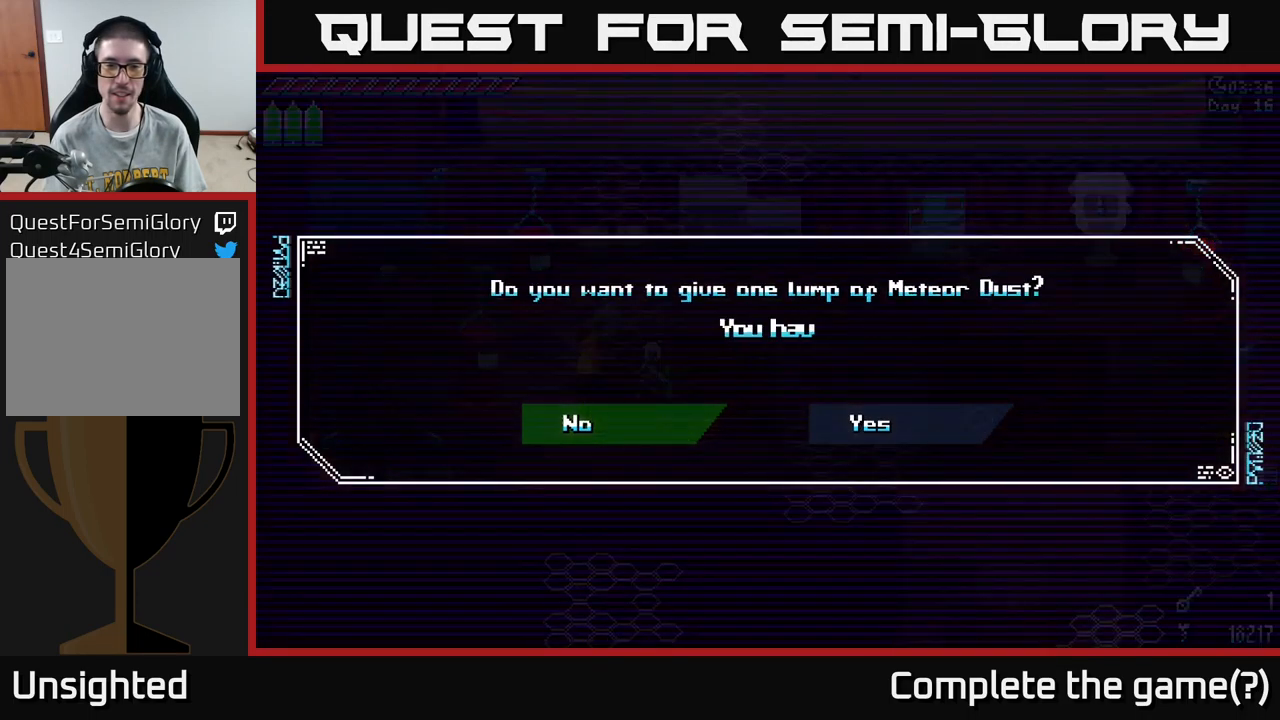
{"buttons": [], "left_stick": "center", "right_stick": "center", "events": [[33, "left_stick", "right"], [183, "left_stick", "center"], [217, "A", "down"], [333, "A", "up"]]}
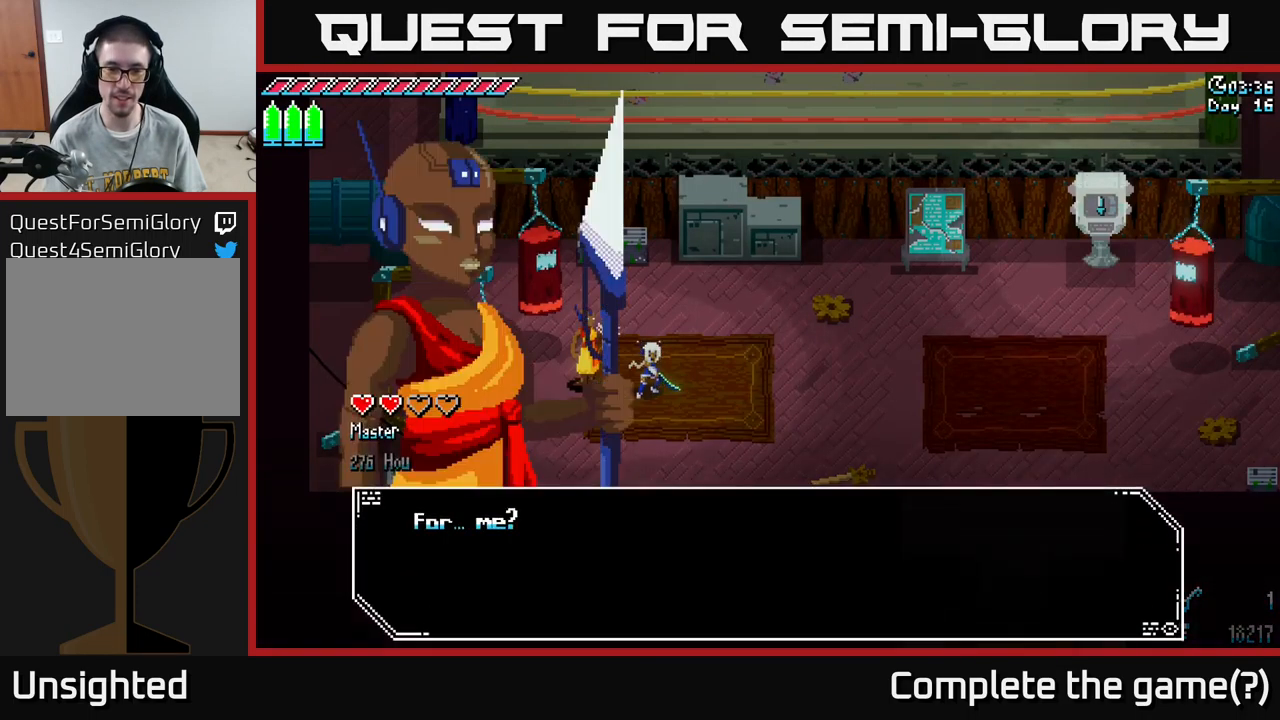
{"buttons": [], "left_stick": "center", "right_stick": "center", "events": [[317, "A", "down"], [433, "A", "up"]]}
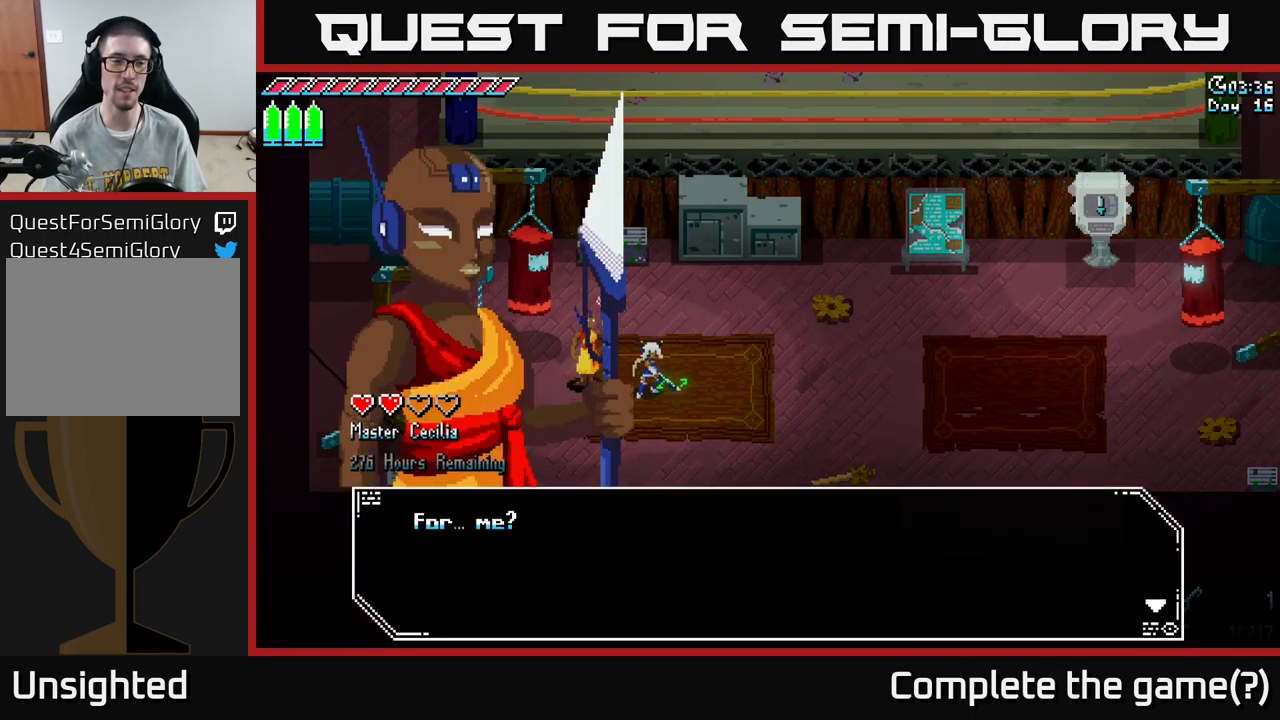
{"buttons": [], "left_stick": "center", "right_stick": "center", "events": [[167, "A", "down"], [217, "A", "up"], [333, "A", "down"], [450, "A", "up"]]}
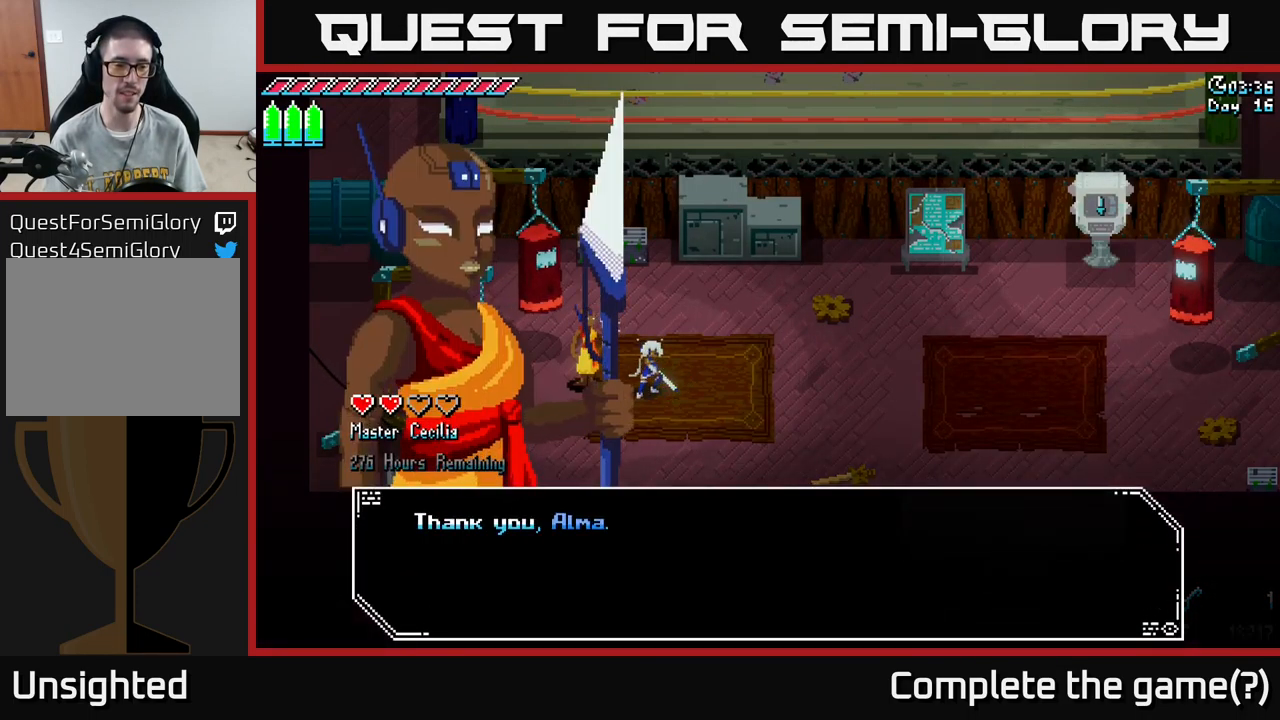
{"buttons": [], "left_stick": "center", "right_stick": "center", "events": [[100, "A", "down"], [200, "A", "up"], [400, "A", "down"], [500, "A", "up"]]}
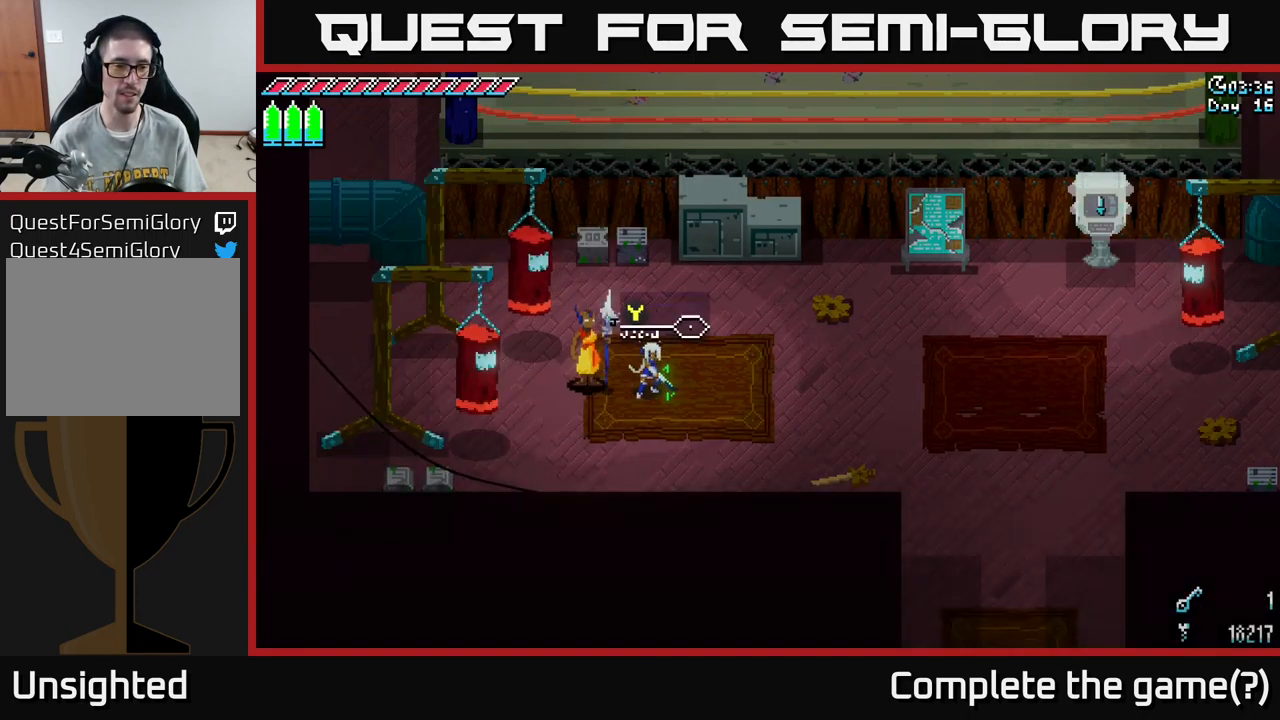
{"buttons": [], "left_stick": "center", "right_stick": "center", "events": [[150, "Y", "down"], [250, "Y", "up"]]}
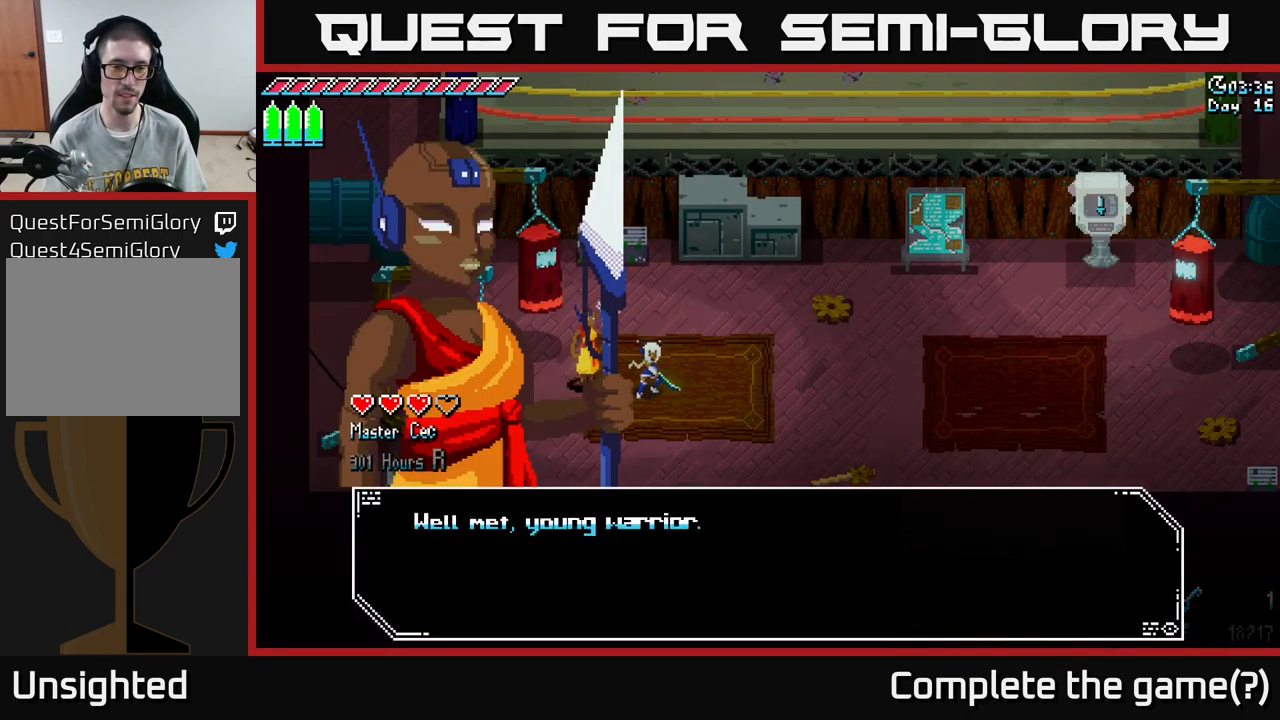
{"buttons": ["A"], "left_stick": "center", "right_stick": "center", "events": [[17, "A", "down"], [100, "A", "up"], [250, "A", "down"], [317, "A", "up"], [467, "A", "down"]]}
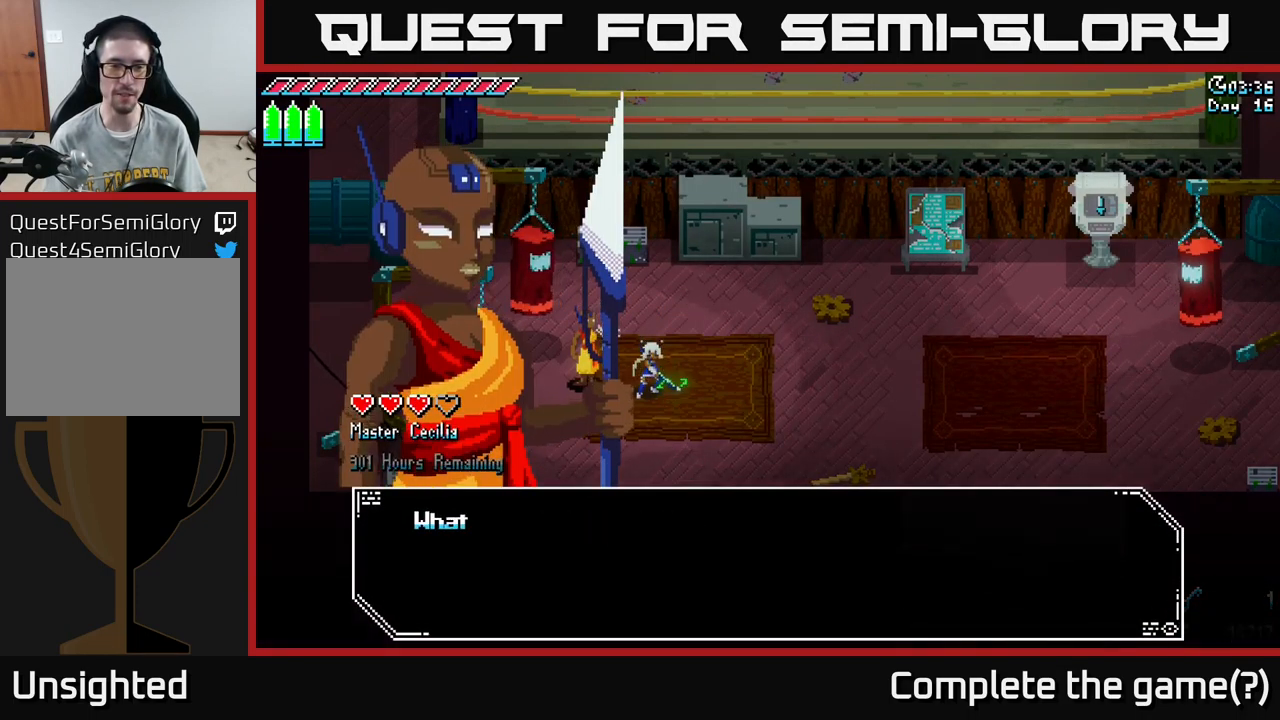
{"buttons": [], "left_stick": "center", "right_stick": "center", "events": [[117, "A", "up"], [267, "A", "down"], [367, "A", "up"]]}
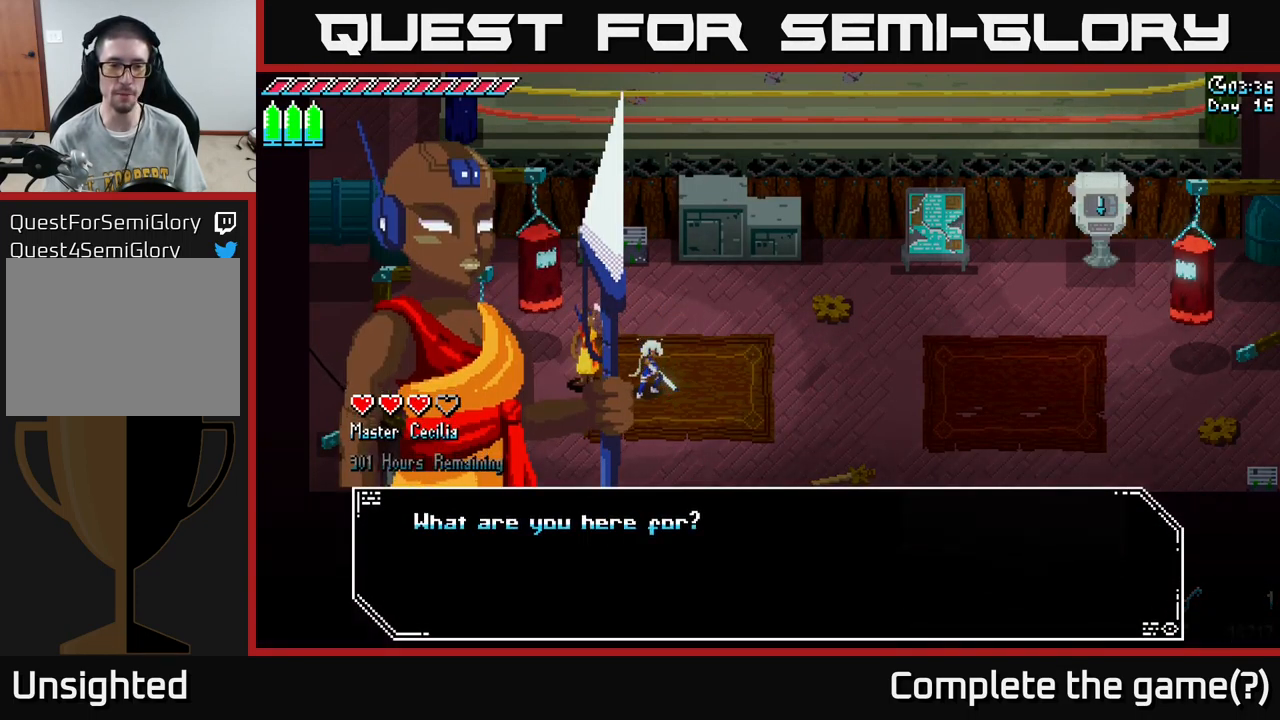
{"buttons": [], "left_stick": "center", "right_stick": "center", "events": [[33, "A", "down"], [149, "A", "up"], [316, "A", "down"], [449, "A", "up"]]}
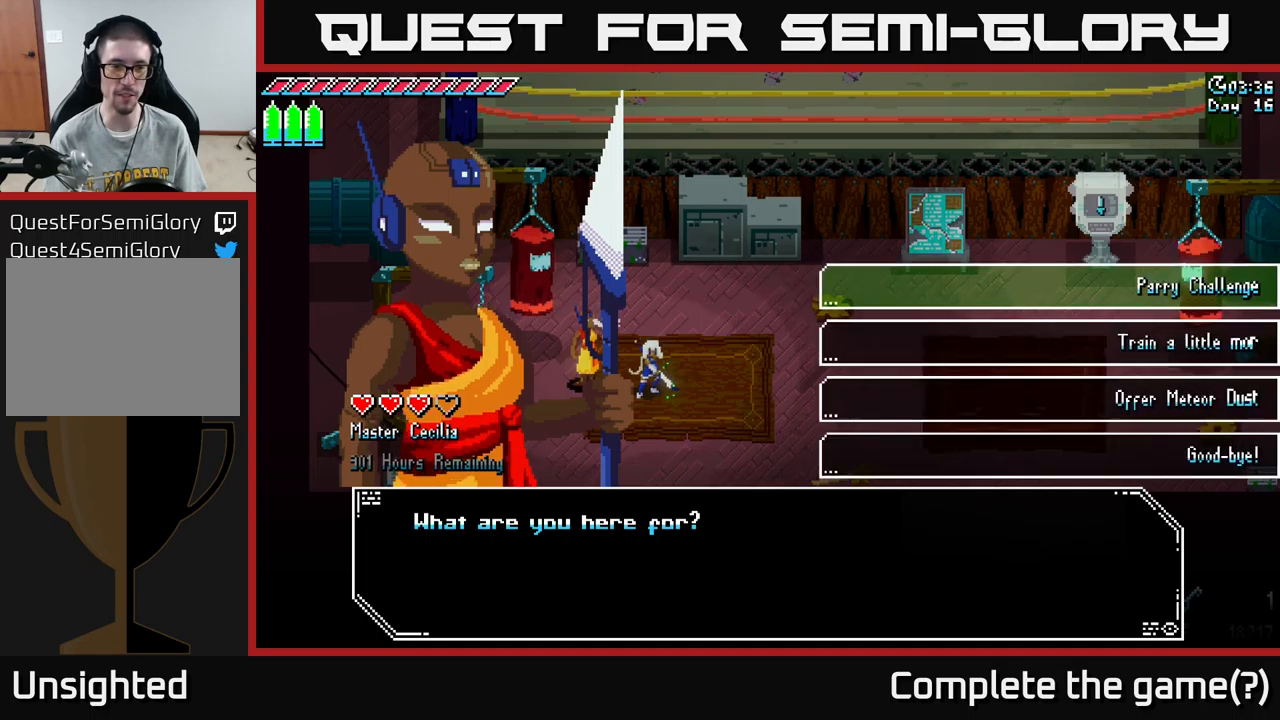
{"buttons": [], "left_stick": "center", "right_stick": "center", "events": [[300, "left_stick", "down"], [450, "left_stick", "center"]]}
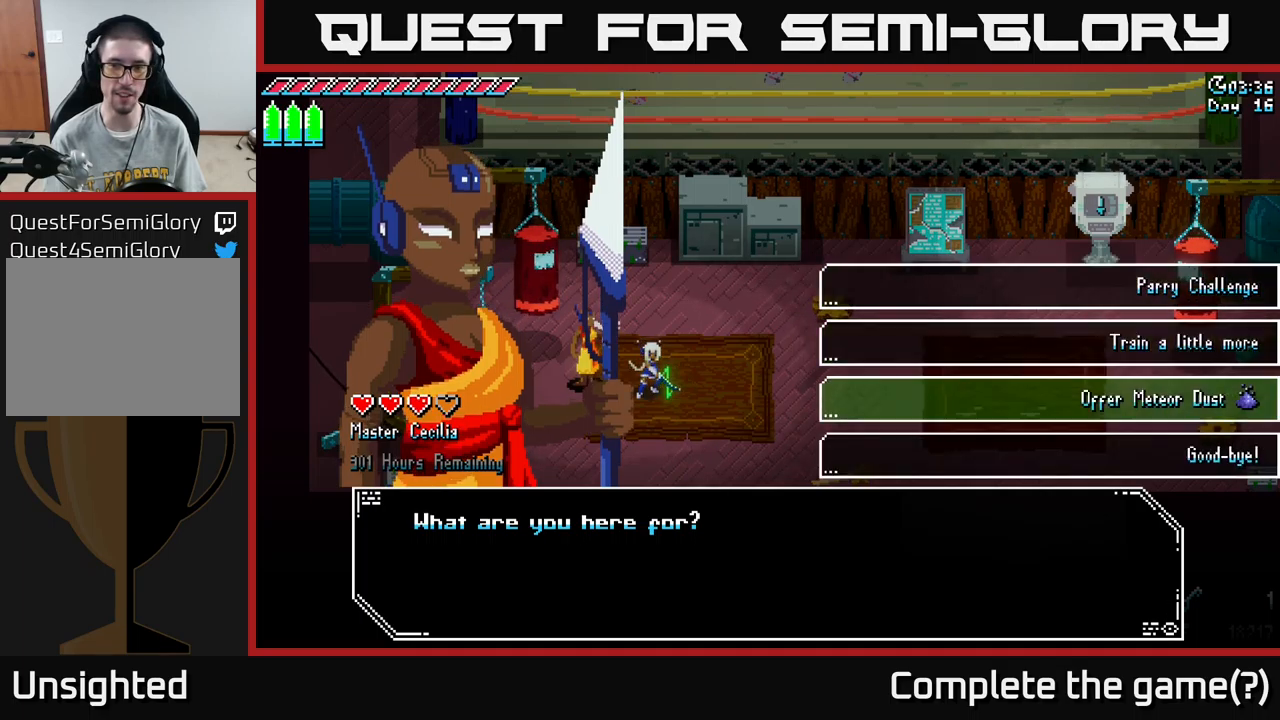
{"buttons": [], "left_stick": "center", "right_stick": "center", "events": [[34, "left_stick", "down"], [217, "A", "down"], [217, "left_stick", "center"], [300, "A", "up"]]}
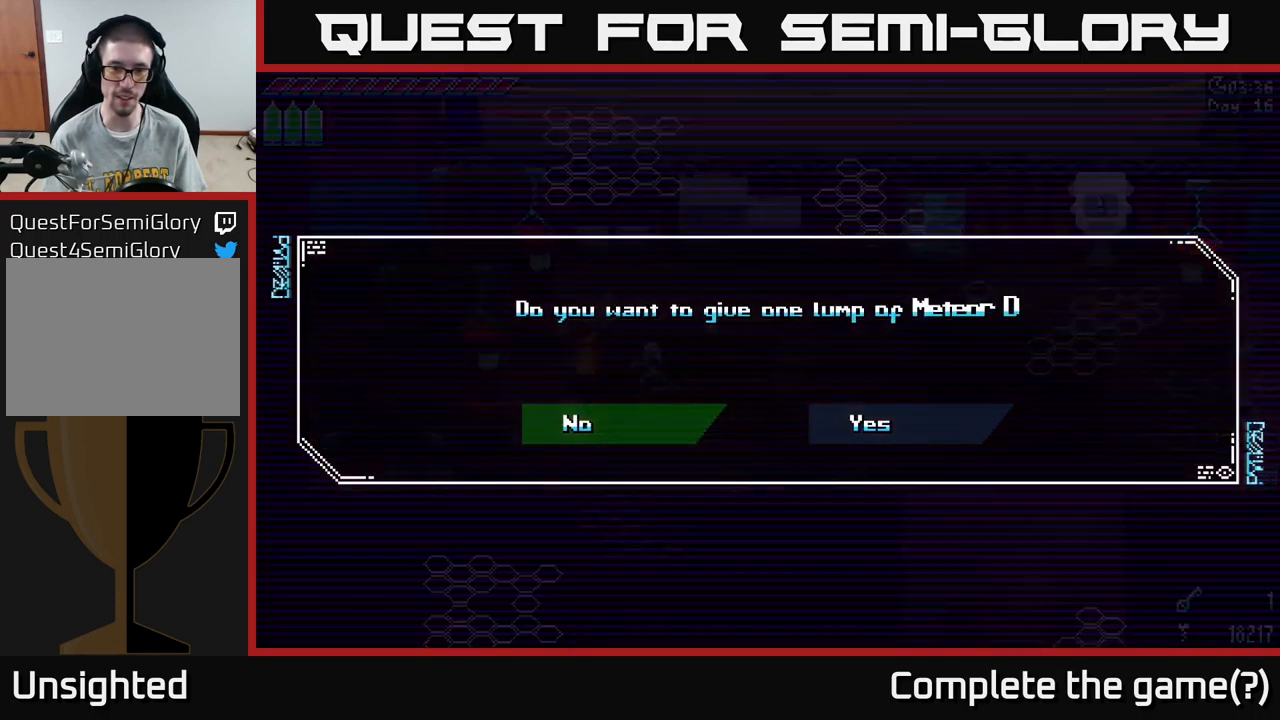
{"buttons": [], "left_stick": "center", "right_stick": "center", "events": [[134, "left_stick", "right"], [267, "left_stick", "center"], [284, "A", "down"], [400, "A", "up"]]}
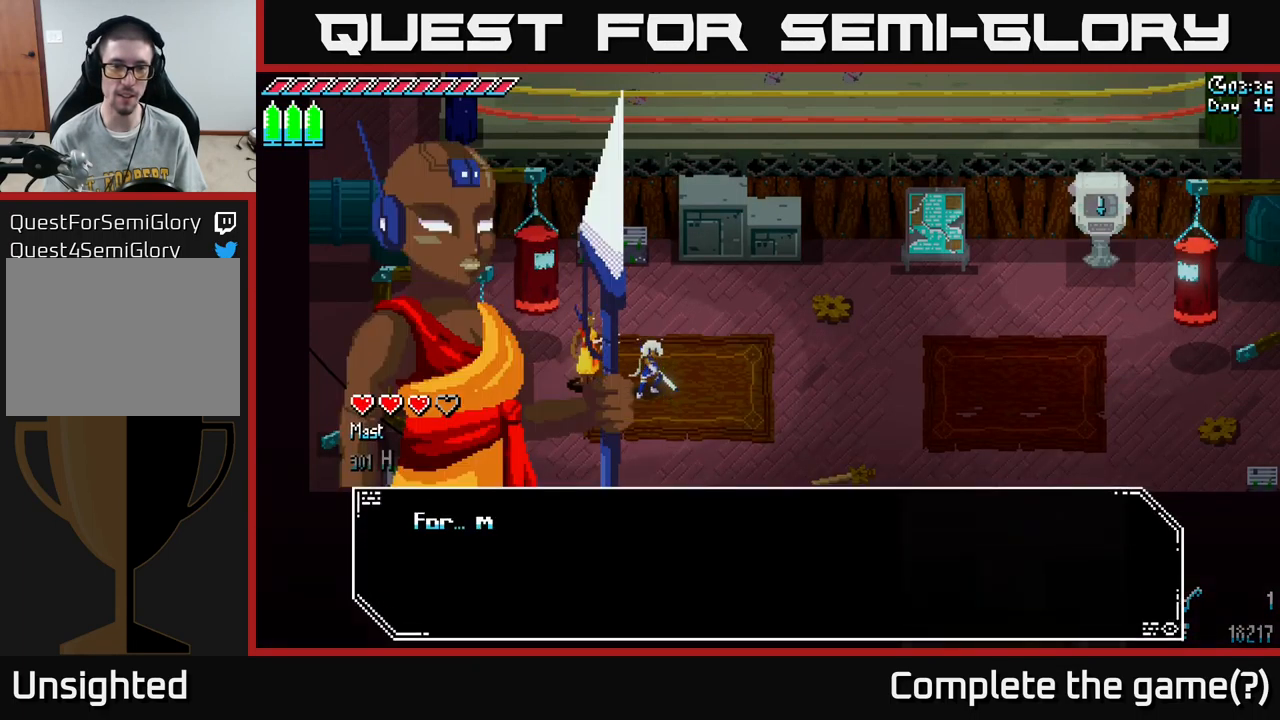
{"buttons": ["A"], "left_stick": "center", "right_stick": "center", "events": [[434, "A", "down"]]}
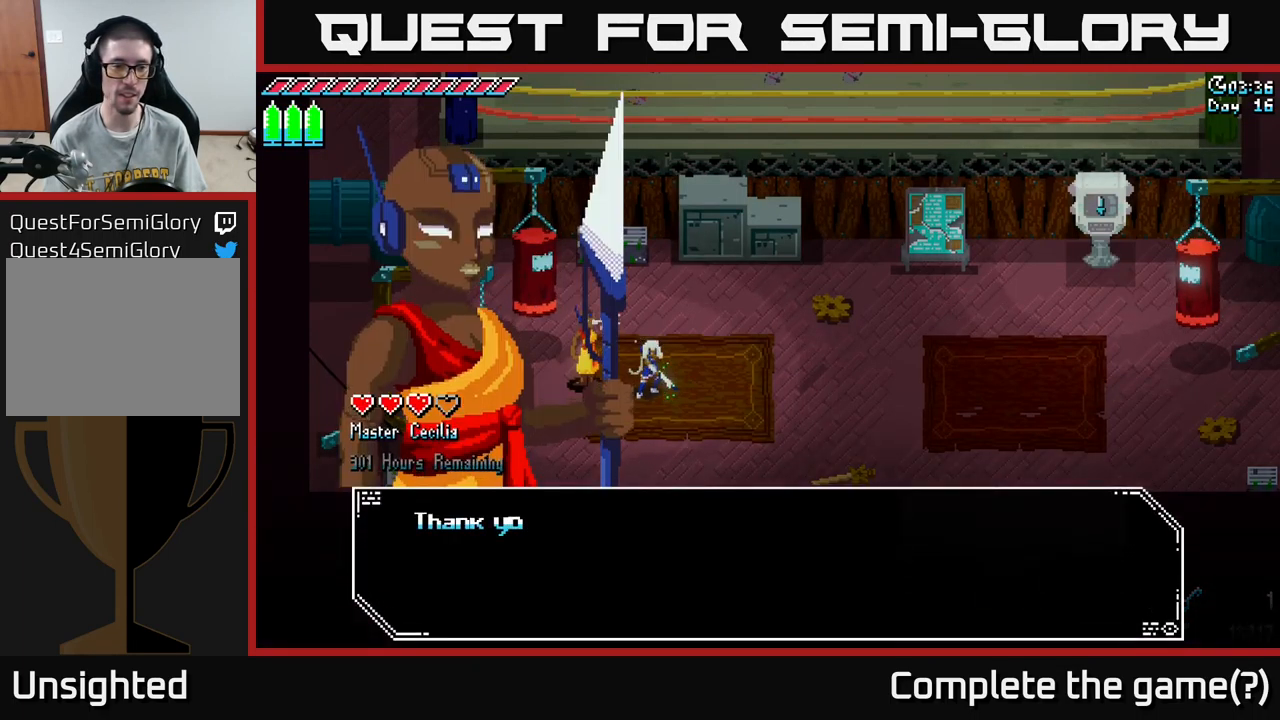
{"buttons": ["A"], "left_stick": "center", "right_stick": "center", "events": [[50, "A", "up"], [167, "A", "down"], [300, "A", "up"], [484, "A", "down"]]}
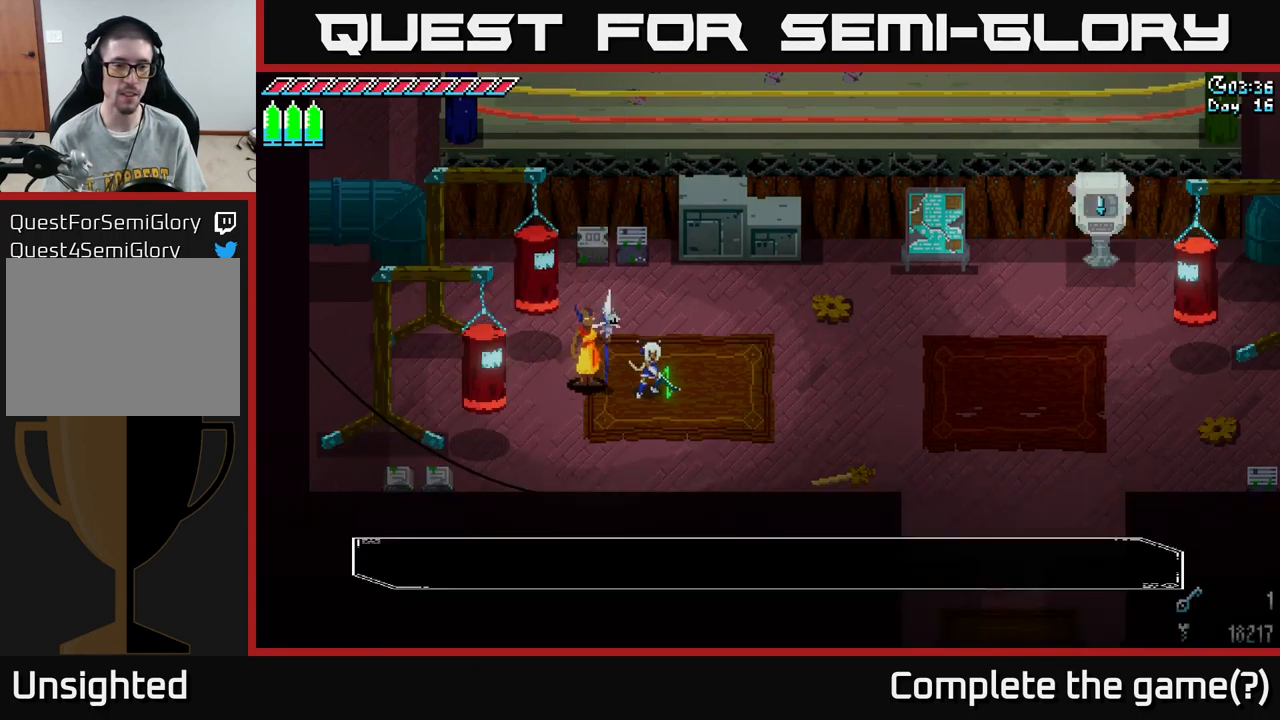
{"buttons": [], "left_stick": "center", "right_stick": "center", "events": [[84, "A", "up"]]}
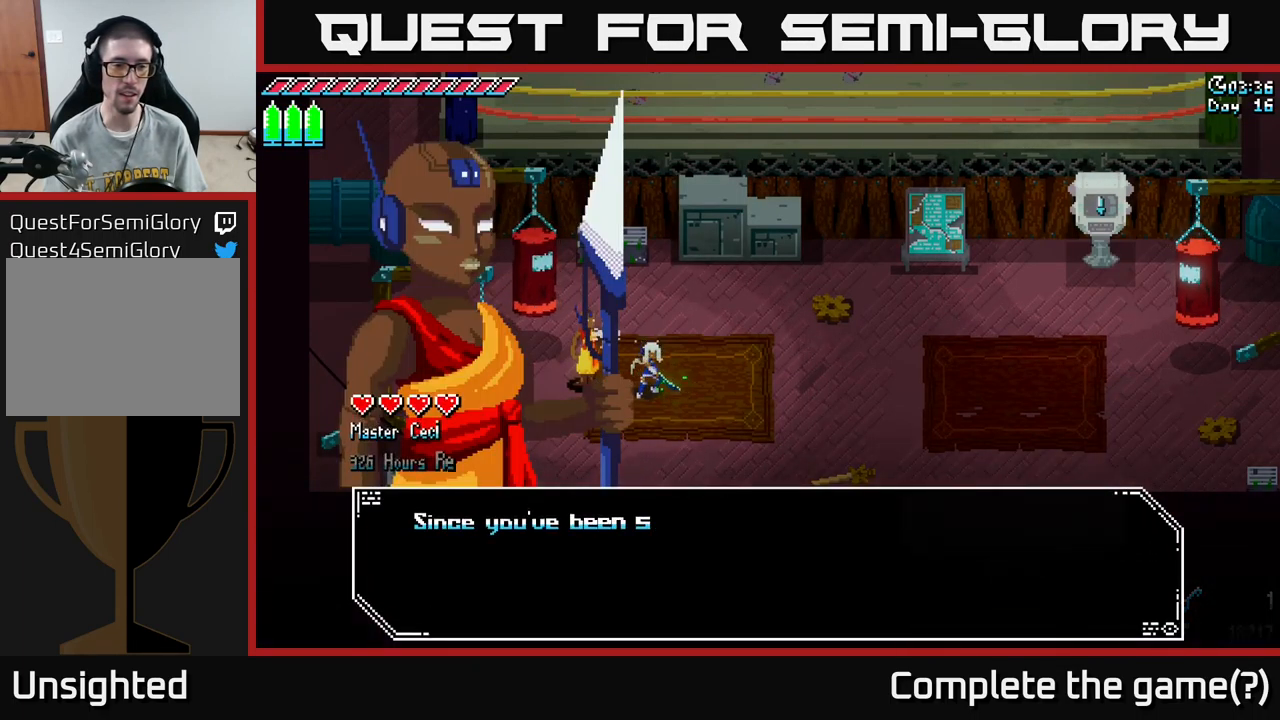
{"buttons": [], "left_stick": "center", "right_stick": "center", "events": [[184, "A", "down"], [300, "A", "up"]]}
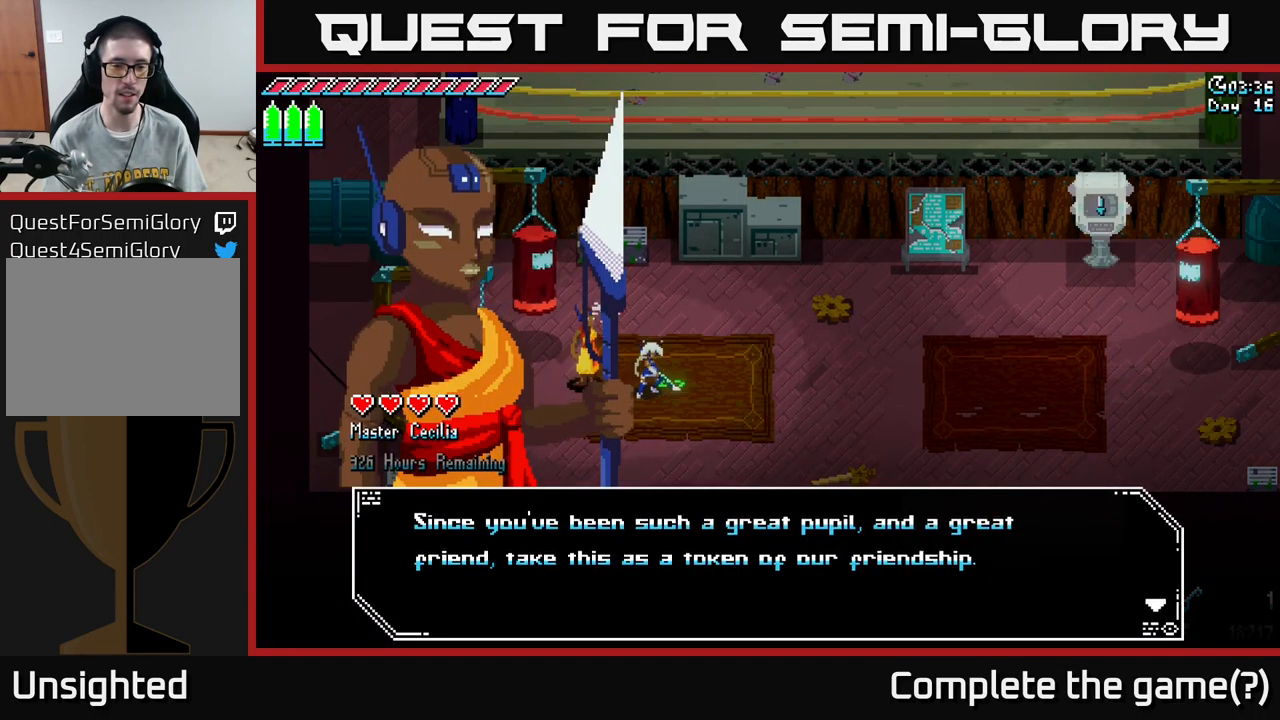
{"buttons": [], "left_stick": "center", "right_stick": "center", "events": []}
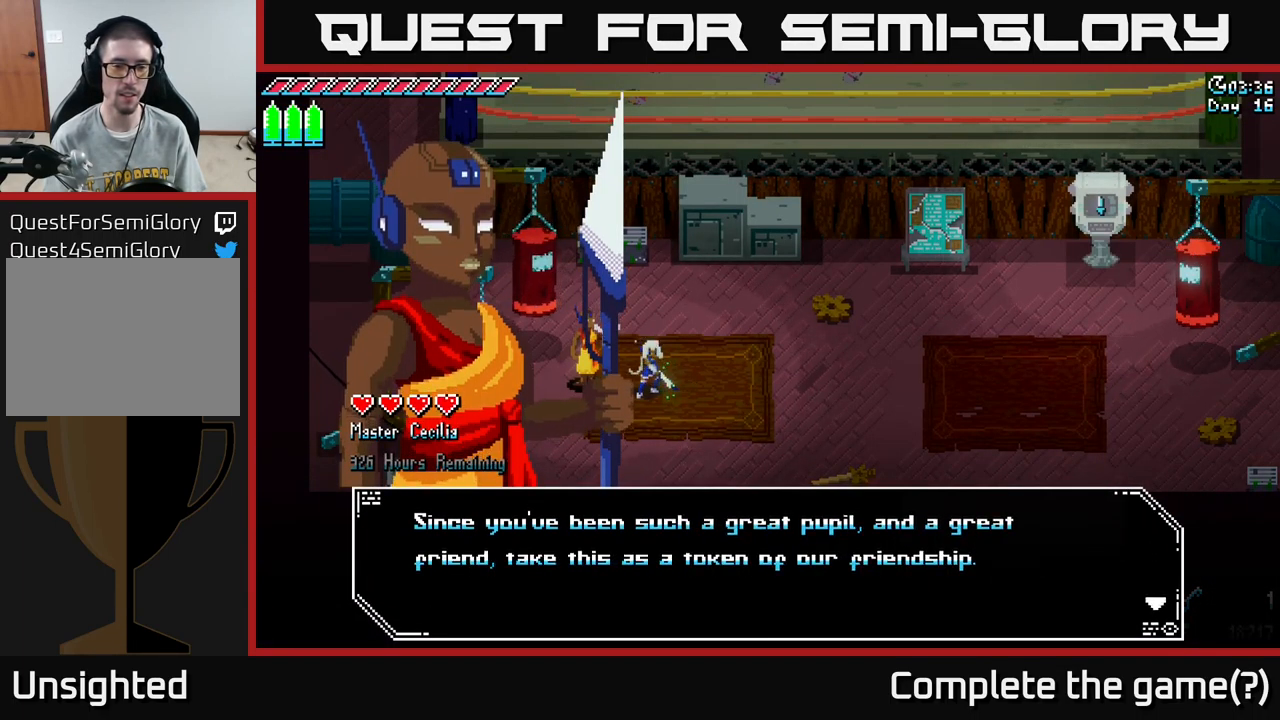
{"buttons": ["A"], "left_stick": "center", "right_stick": "center", "events": [[417, "A", "down"]]}
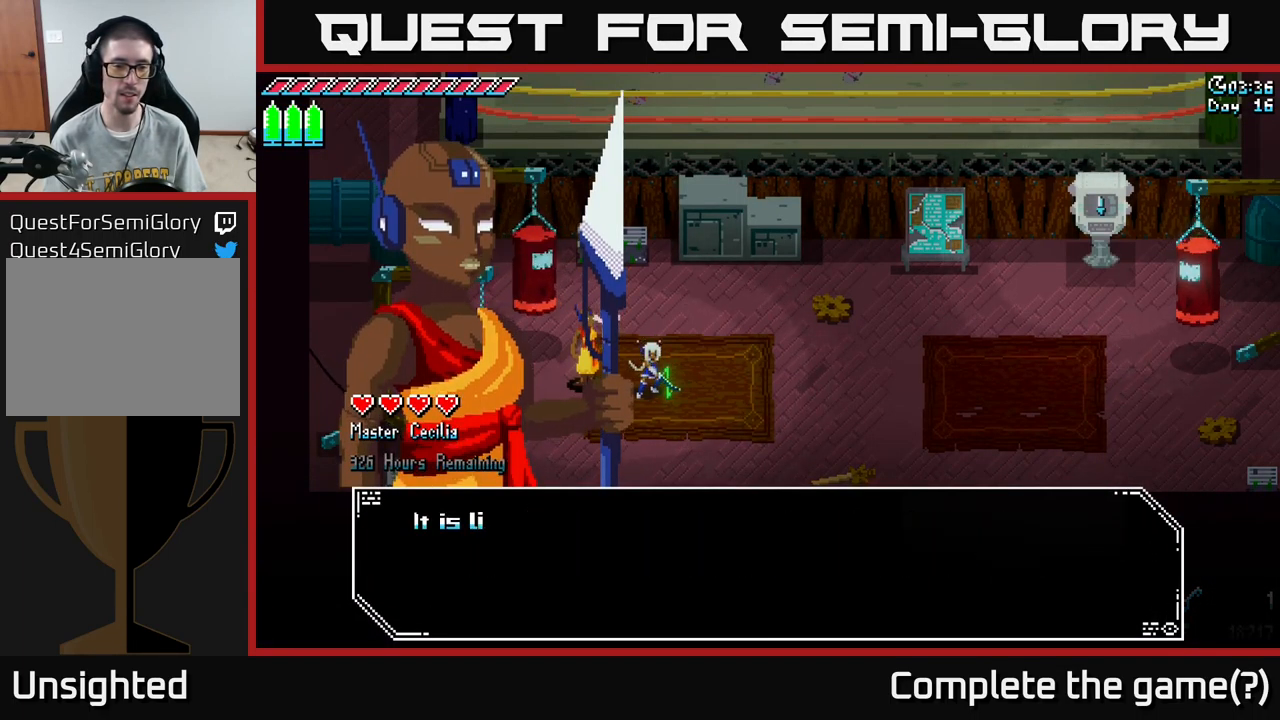
{"buttons": [], "left_stick": "center", "right_stick": "center", "events": [[50, "A", "up"]]}
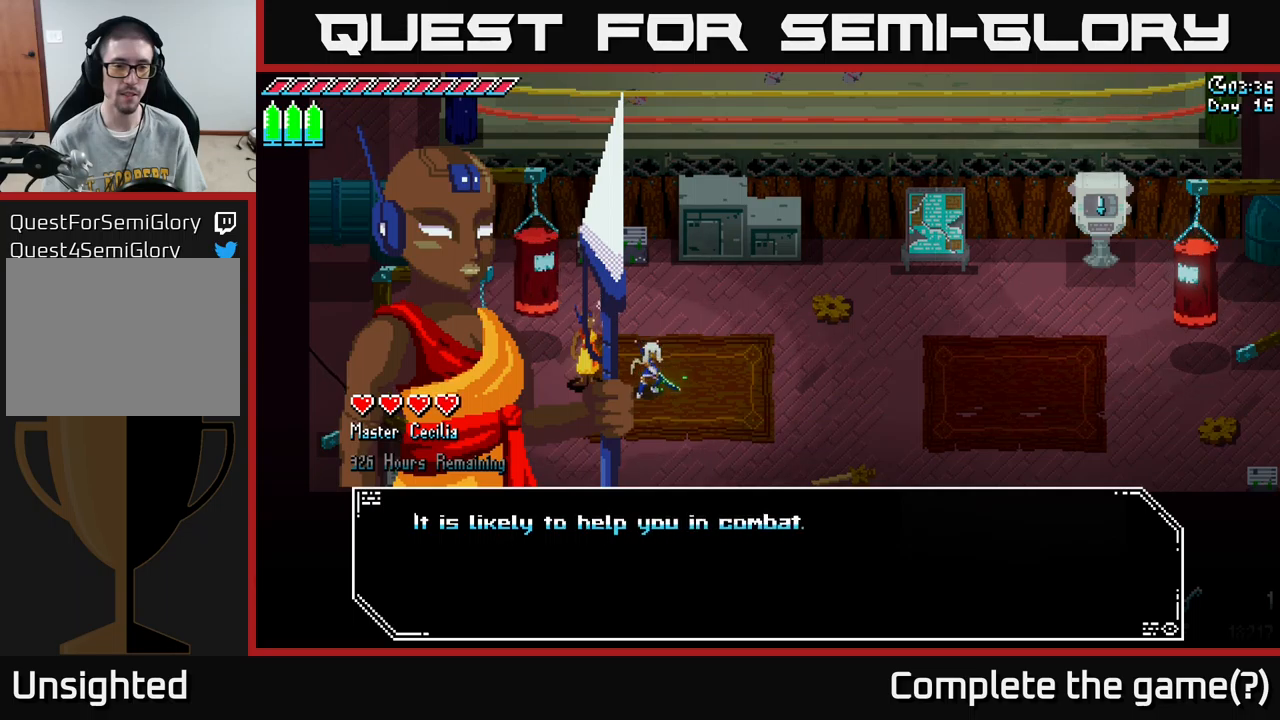
{"buttons": ["A"], "left_stick": "center", "right_stick": "center", "events": [[383, "A", "down"]]}
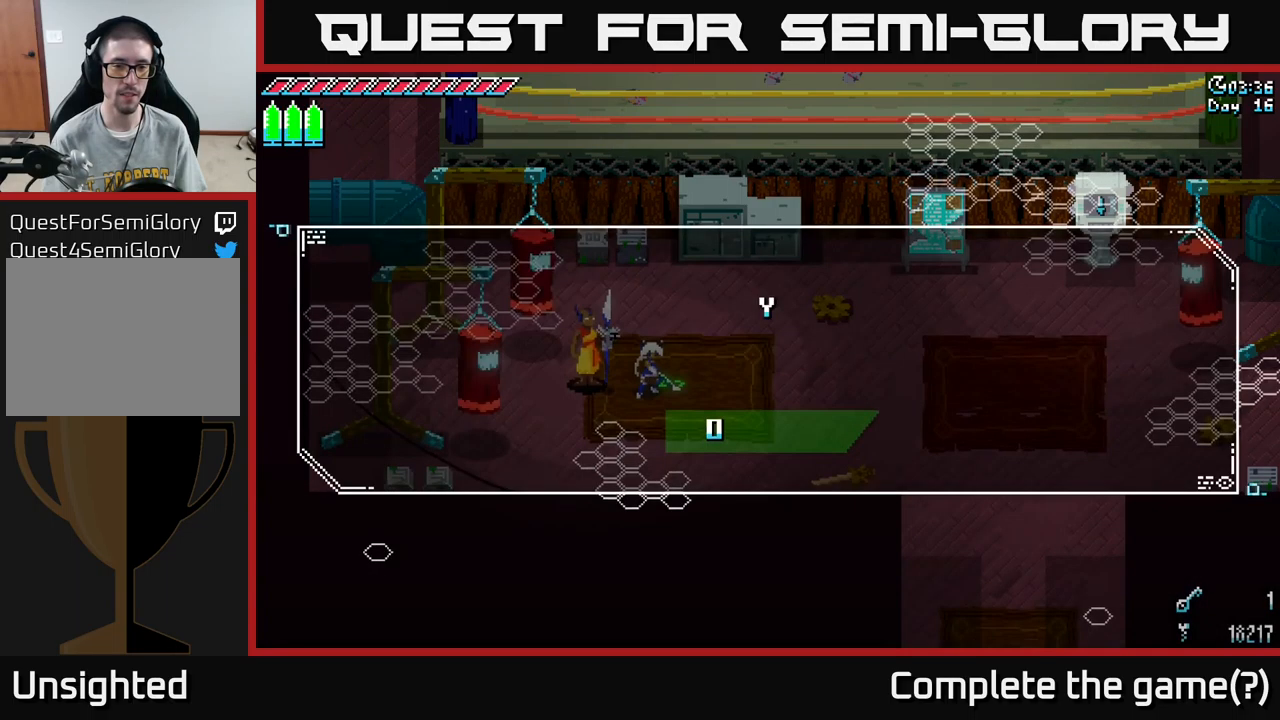
{"buttons": [], "left_stick": "center", "right_stick": "center", "events": [[16, "A", "up"]]}